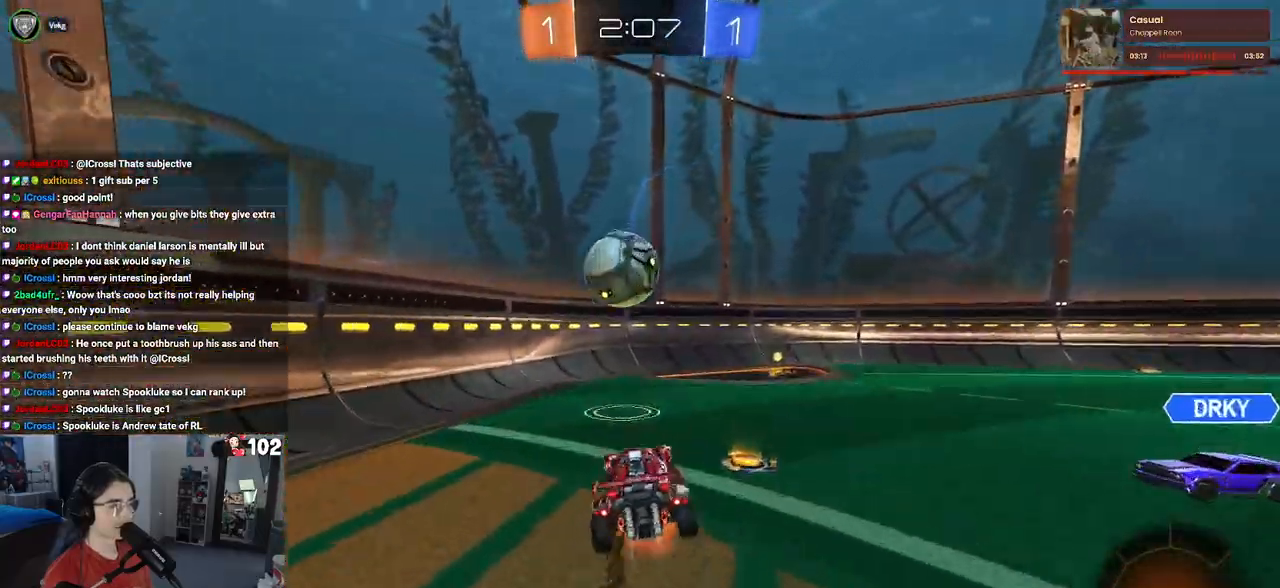
Gameplay with a controller (PlayStation layout); each line is a JSON object with the inputs held at the frame after it. "events" lists button and stick changes between this image and that frame as [ms after this image, input, new state], when the widget could be followed in between.
{"buttons": ["SQUARE", "R2"], "left_stick": "down-left", "right_stick": "center", "events": [[17, "SQUARE", "down"], [83, "CROSS", "up"], [117, "left_stick", "down-left"], [267, "R1", "up"]]}
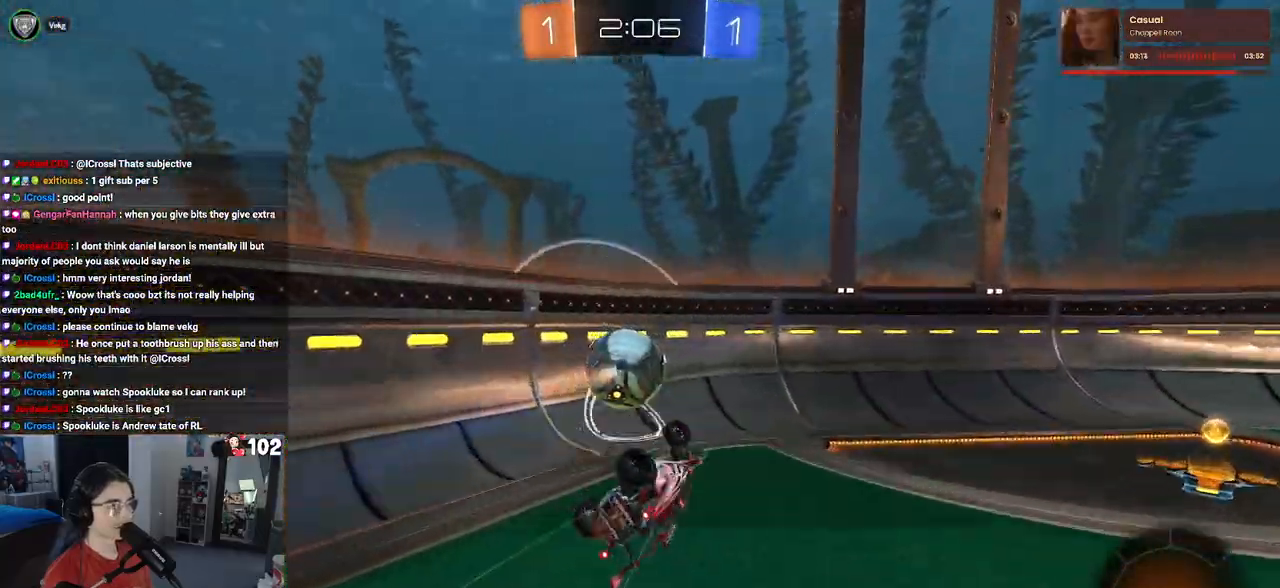
{"buttons": ["R2"], "left_stick": "down-right", "right_stick": "center", "events": [[167, "SQUARE", "up"], [167, "left_stick", "down-right"]]}
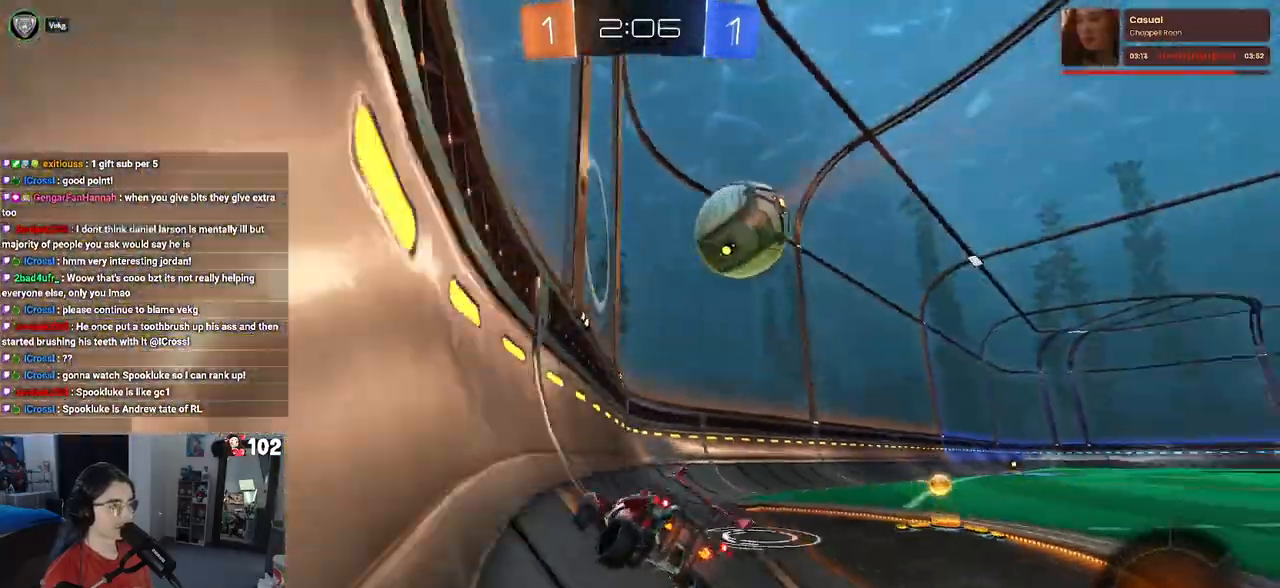
{"buttons": ["R2"], "left_stick": "right", "right_stick": "center", "events": [[200, "left_stick", "left"], [317, "left_stick", "center"], [367, "left_stick", "right"]]}
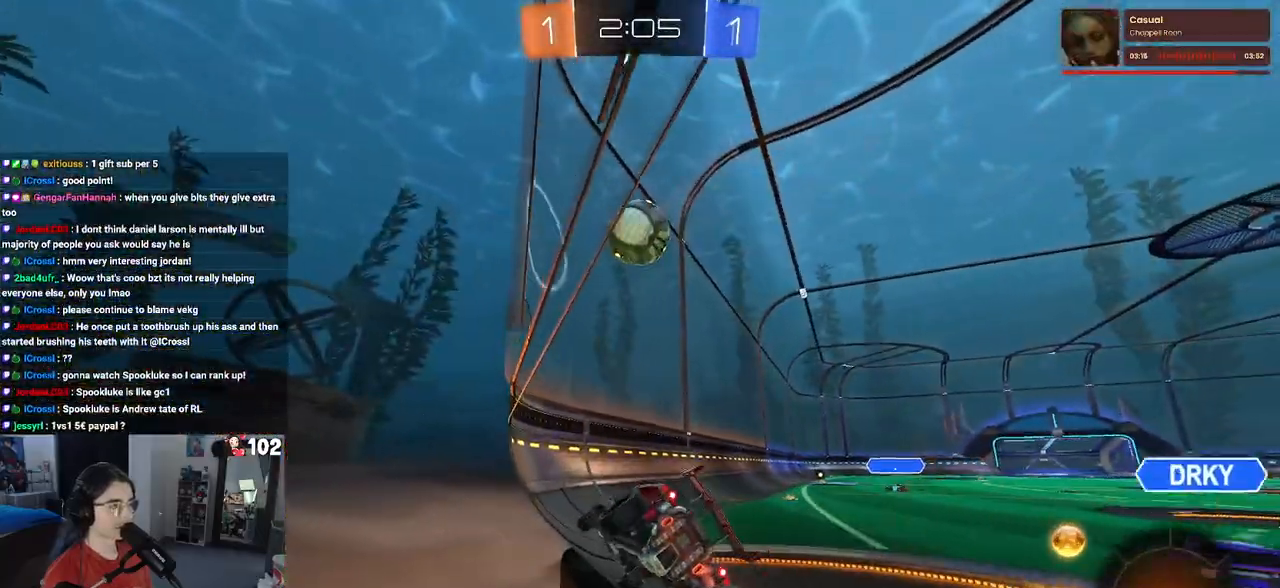
{"buttons": ["R2"], "left_stick": "center", "right_stick": "center", "events": [[383, "left_stick", "center"]]}
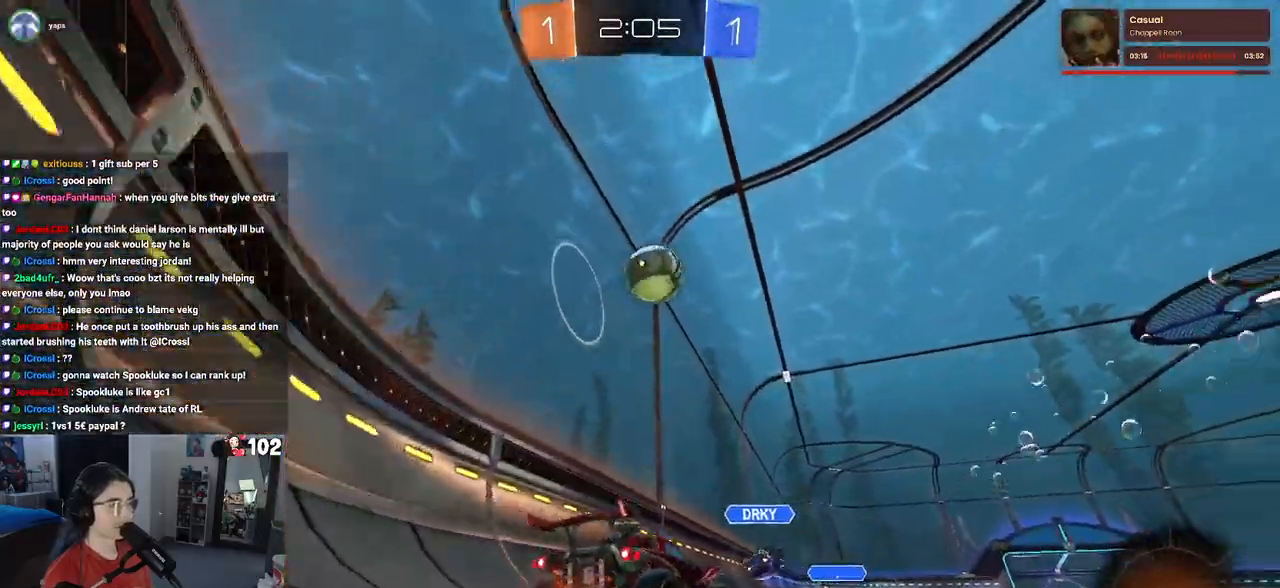
{"buttons": ["CROSS", "R2"], "left_stick": "down", "right_stick": "center", "events": [[183, "left_stick", "down-right"], [283, "left_stick", "center"], [333, "left_stick", "left"], [450, "CROSS", "down"], [450, "left_stick", "down"]]}
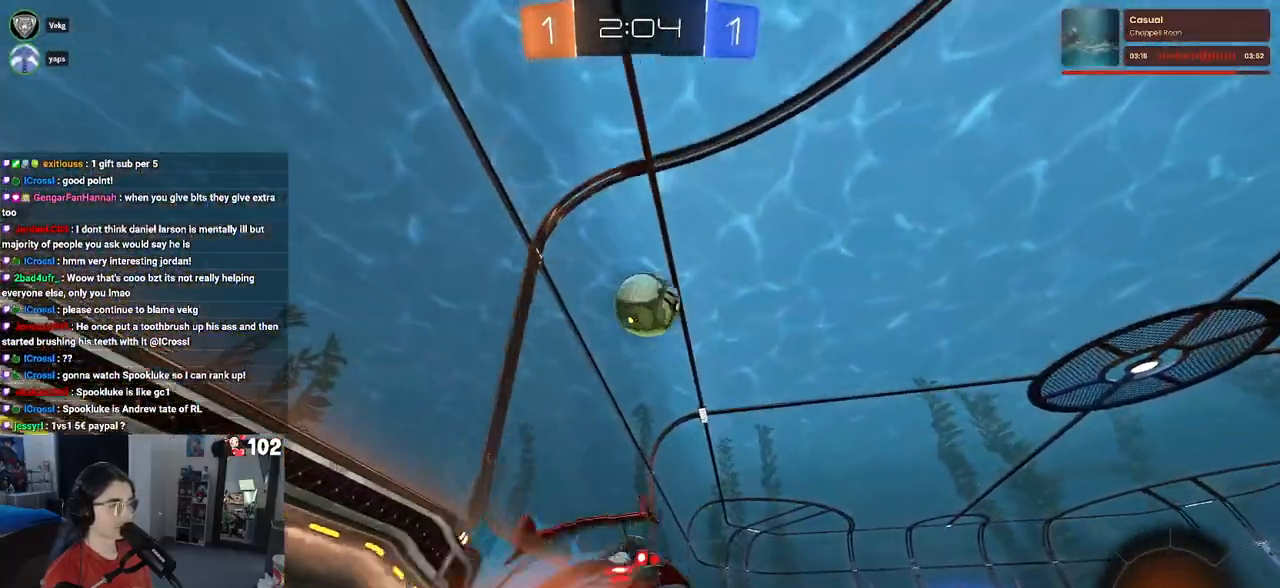
{"buttons": ["R2"], "left_stick": "center", "right_stick": "center", "events": [[67, "CROSS", "up"], [167, "left_stick", "center"], [183, "TRIANGLE", "down"], [250, "left_stick", "up"], [283, "TRIANGLE", "up"], [433, "left_stick", "center"]]}
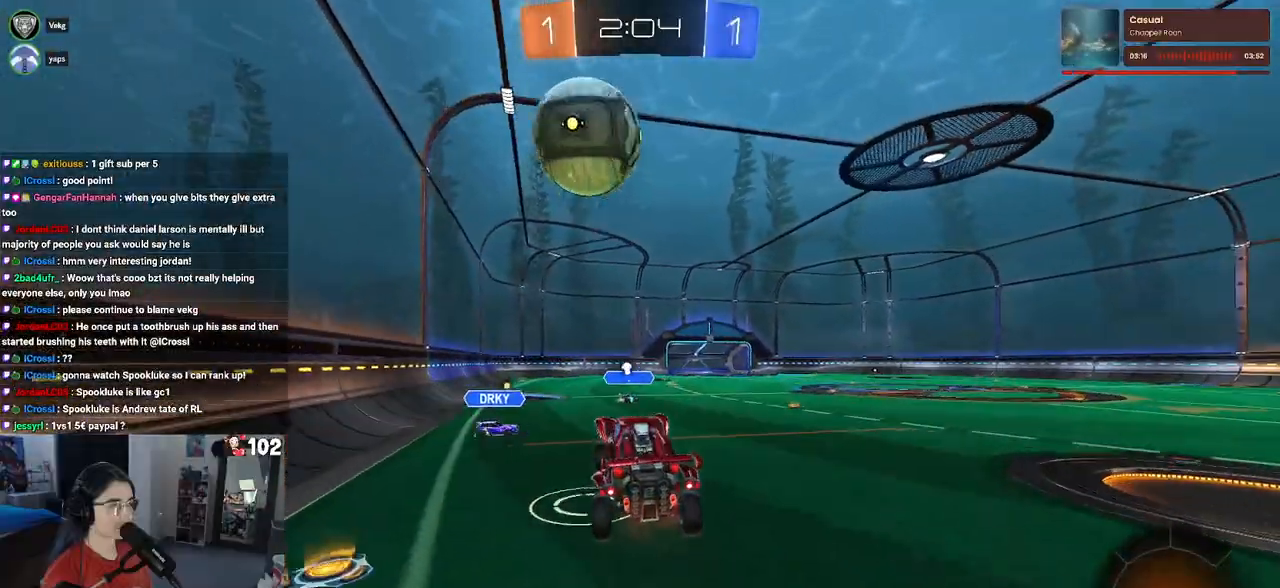
{"buttons": ["R2"], "left_stick": "center", "right_stick": "center", "events": [[17, "left_stick", "down-left"], [233, "left_stick", "up-right"], [283, "CROSS", "down"], [417, "CROSS", "up"], [500, "left_stick", "center"]]}
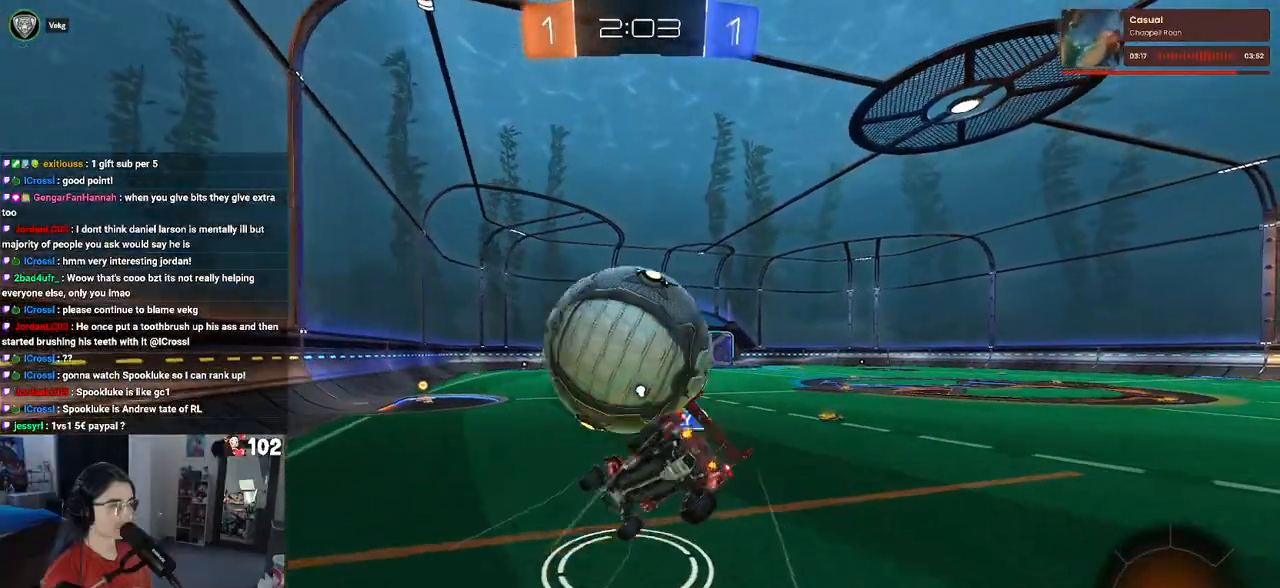
{"buttons": ["R2"], "left_stick": "center", "right_stick": "center", "events": []}
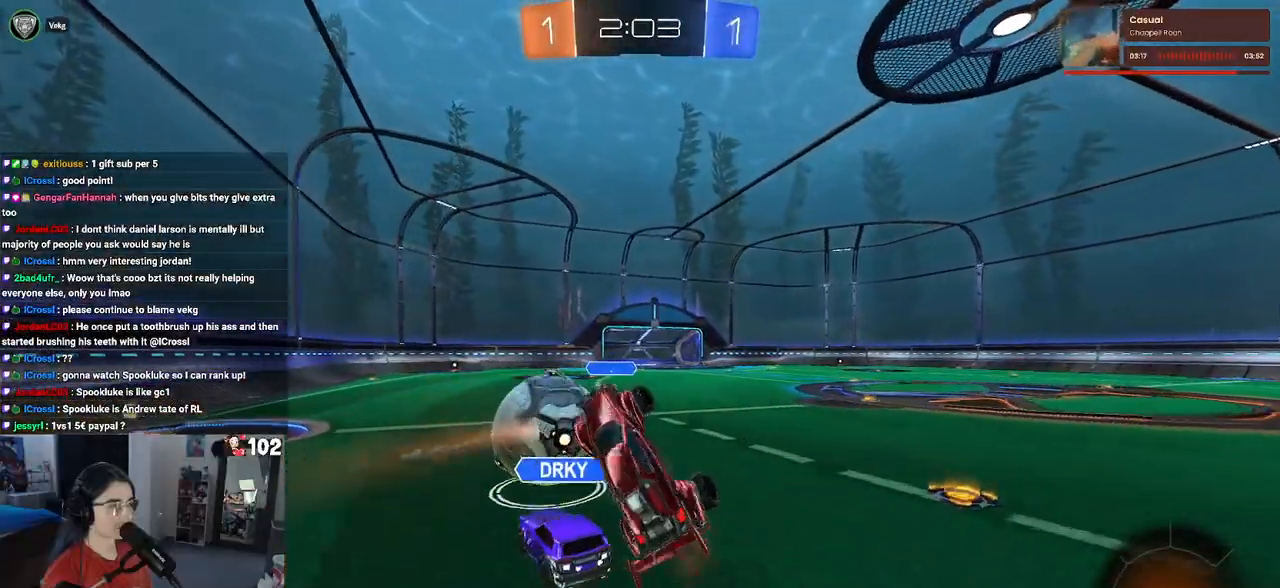
{"buttons": ["R2"], "left_stick": "up-left", "right_stick": "center", "events": [[133, "left_stick", "up"], [317, "left_stick", "center"], [467, "left_stick", "up-left"]]}
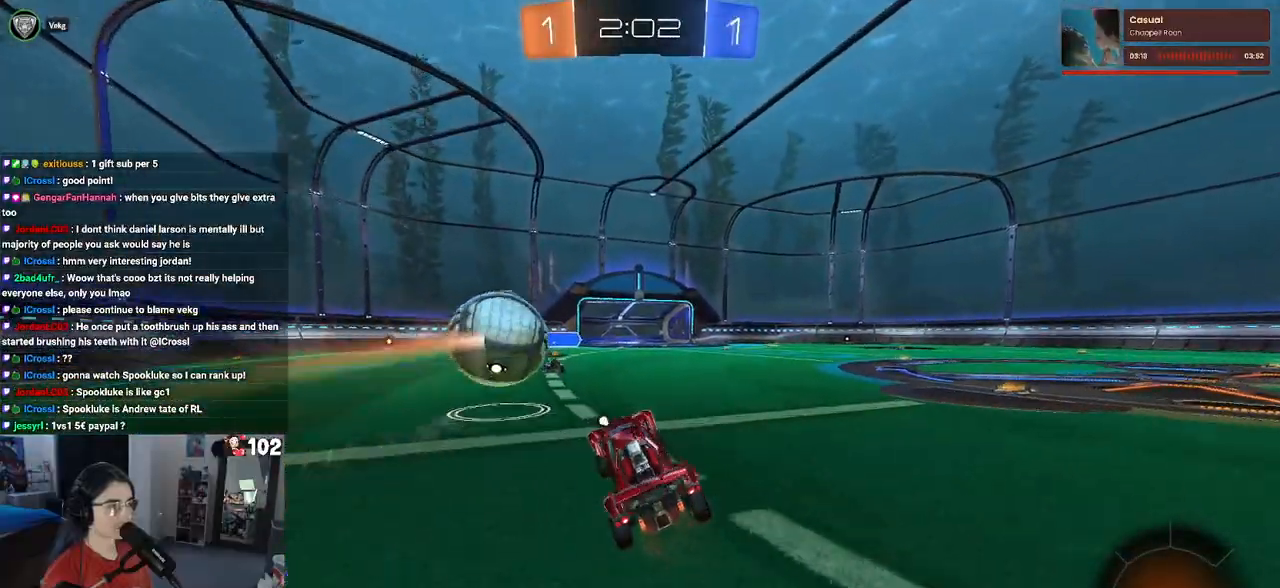
{"buttons": ["CROSS", "R2"], "left_stick": "up-left", "right_stick": "center", "events": [[133, "left_stick", "down"], [150, "CROSS", "down"], [367, "CROSS", "up"], [367, "left_stick", "left"], [417, "CROSS", "down"], [433, "left_stick", "up-left"]]}
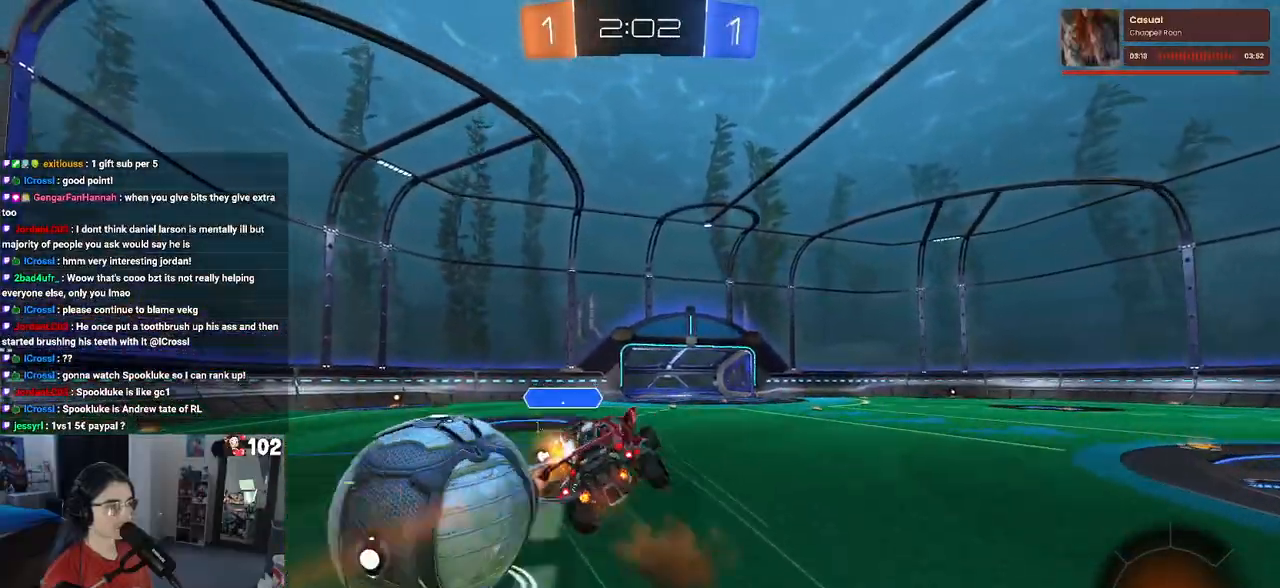
{"buttons": ["R2"], "left_stick": "down-left", "right_stick": "center", "events": [[100, "CROSS", "up"], [100, "left_stick", "down-left"]]}
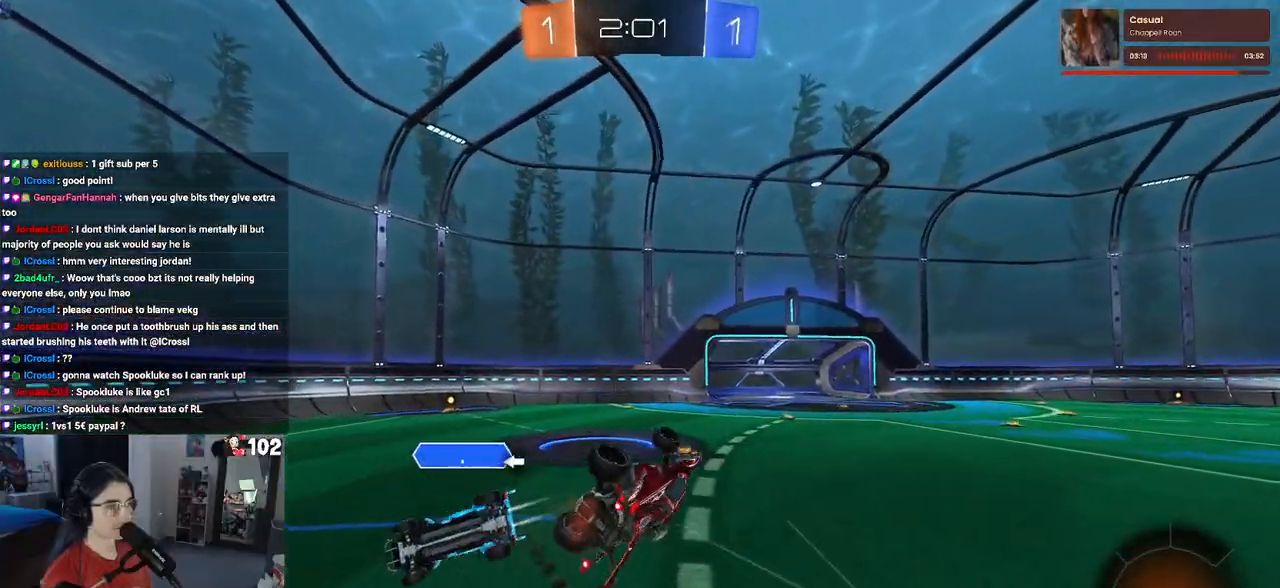
{"buttons": ["TRIANGLE", "R2"], "left_stick": "right", "right_stick": "center", "events": [[33, "SQUARE", "down"], [67, "left_stick", "left"], [250, "SQUARE", "up"], [317, "left_stick", "center"], [433, "TRIANGLE", "down"], [450, "left_stick", "right"]]}
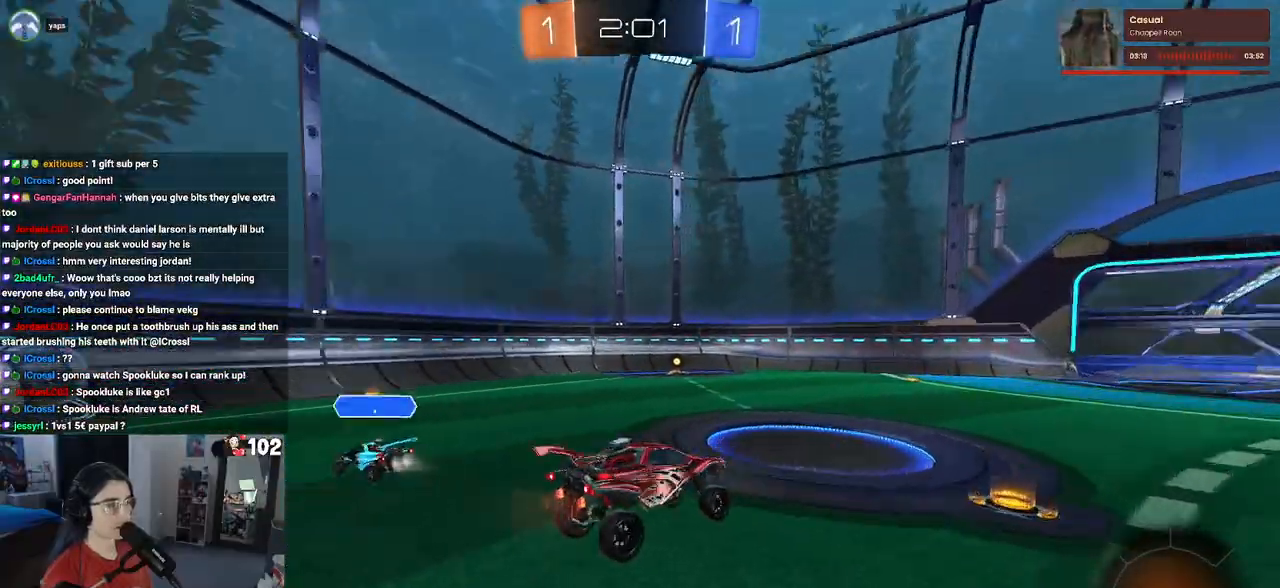
{"buttons": ["R2"], "left_stick": "right", "right_stick": "center", "events": [[83, "TRIANGLE", "up"], [117, "left_stick", "center"], [200, "left_stick", "right"]]}
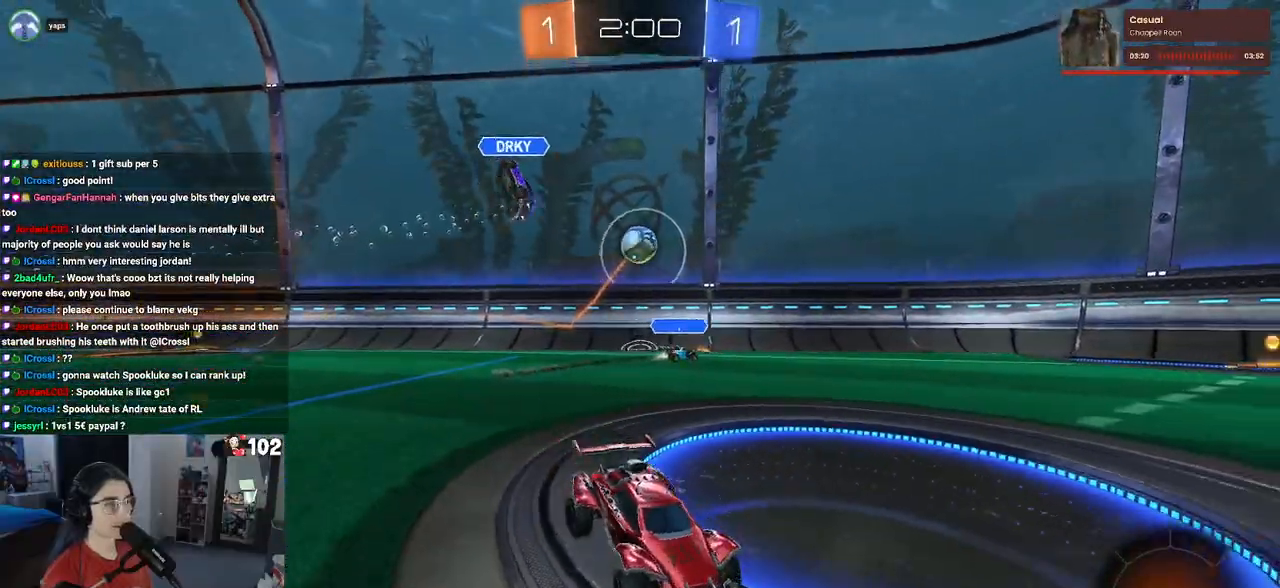
{"buttons": ["R2"], "left_stick": "right", "right_stick": "center", "events": []}
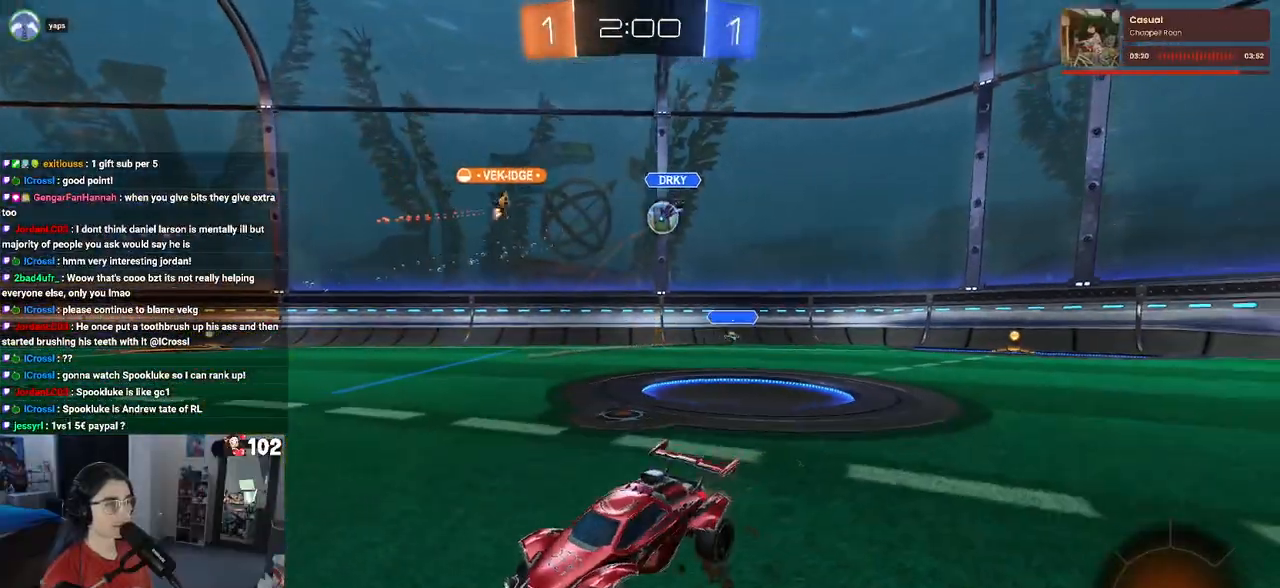
{"buttons": ["R2"], "left_stick": "right", "right_stick": "center", "events": []}
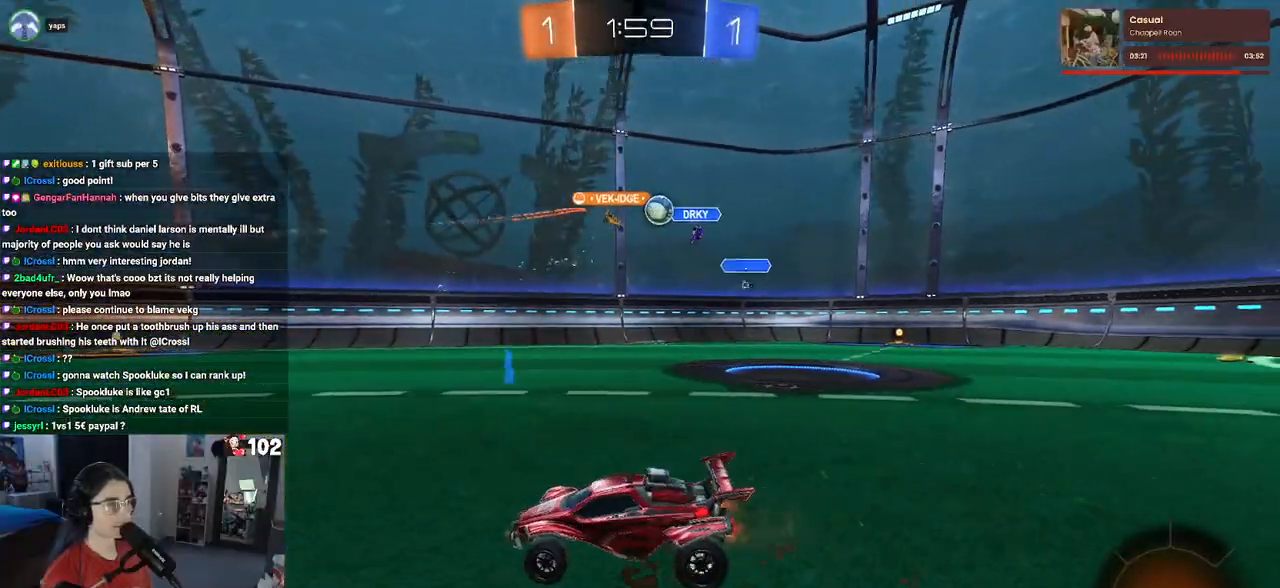
{"buttons": ["R1", "R2"], "left_stick": "center", "right_stick": "center", "events": [[283, "TRIANGLE", "down"], [317, "R1", "down"], [317, "left_stick", "center"], [433, "TRIANGLE", "up"]]}
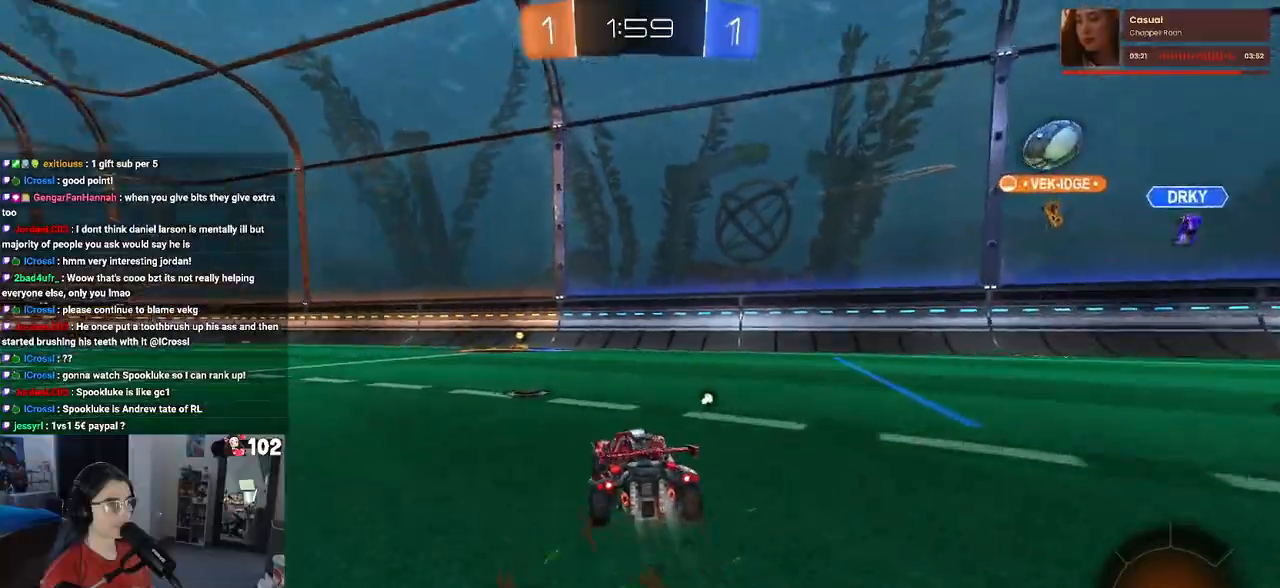
{"buttons": ["R2"], "left_stick": "center", "right_stick": "center", "events": [[83, "TRIANGLE", "down"], [217, "TRIANGLE", "up"], [300, "R1", "up"]]}
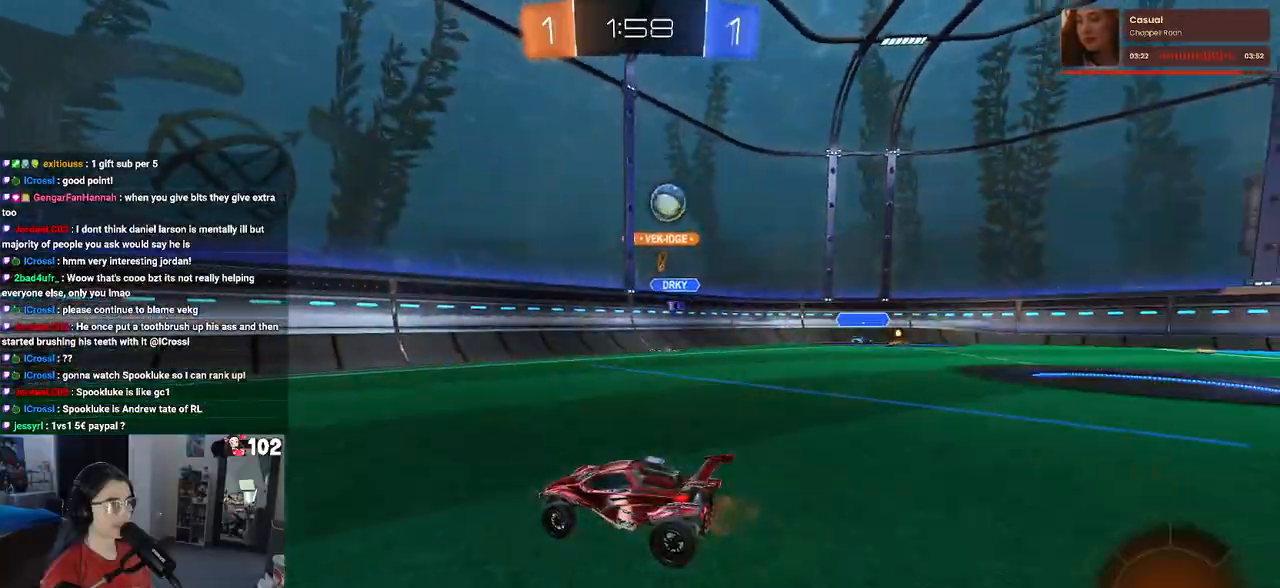
{"buttons": ["R2"], "left_stick": "left", "right_stick": "center", "events": [[500, "left_stick", "left"]]}
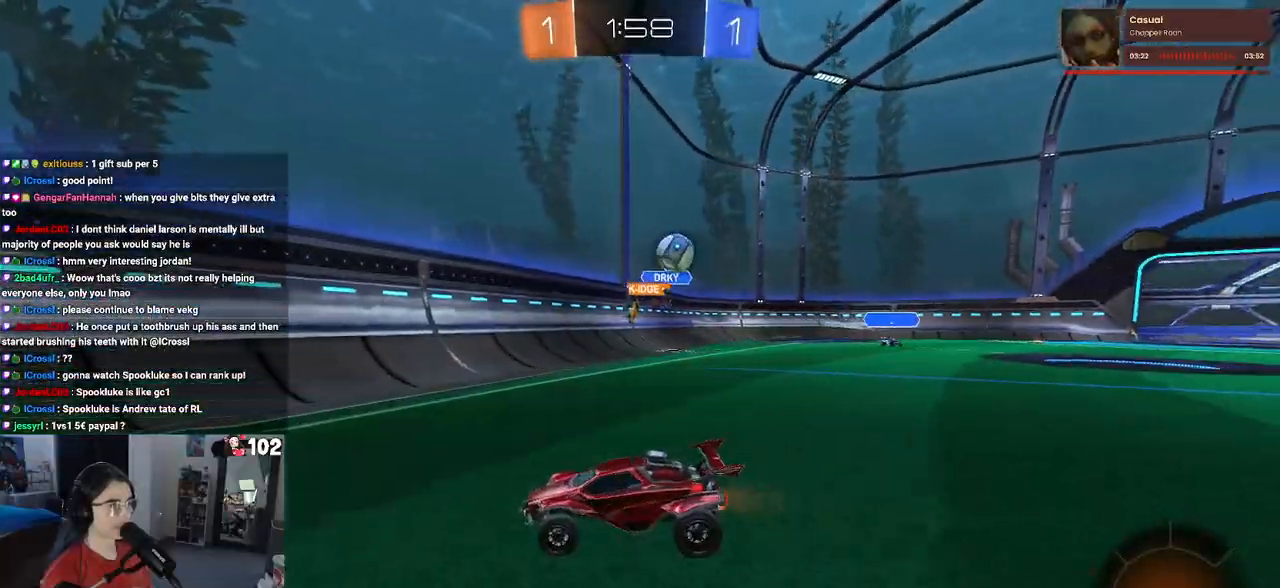
{"buttons": ["R2"], "left_stick": "left", "right_stick": "center", "events": [[133, "SQUARE", "down"], [283, "SQUARE", "up"]]}
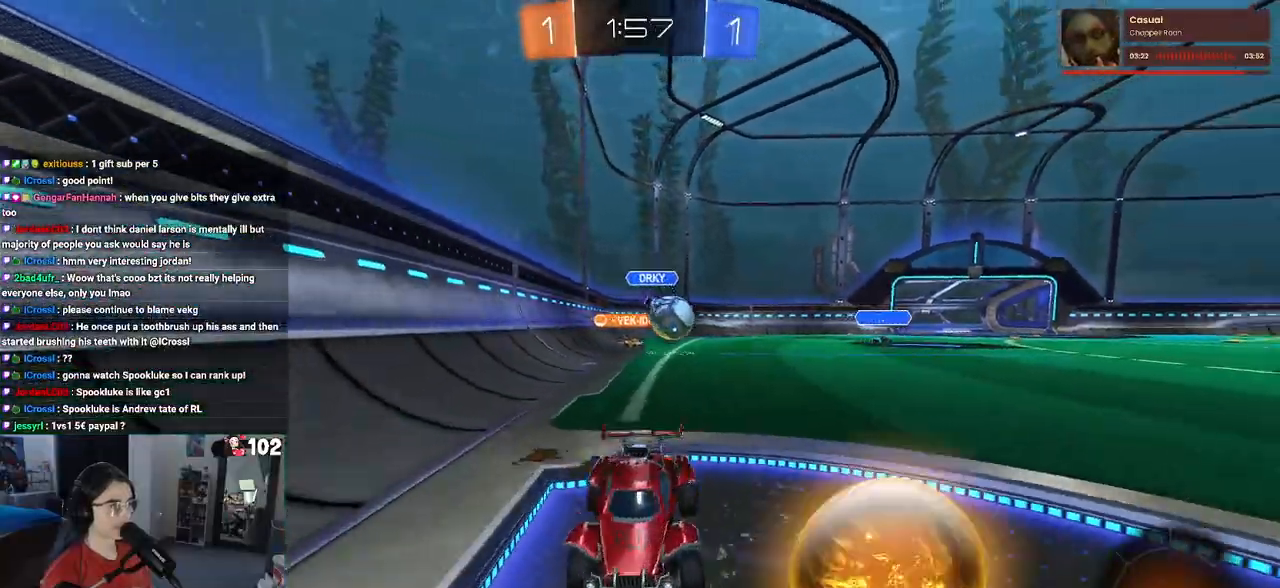
{"buttons": ["R2"], "left_stick": "left", "right_stick": "center", "events": [[67, "SQUARE", "down"], [283, "SQUARE", "up"]]}
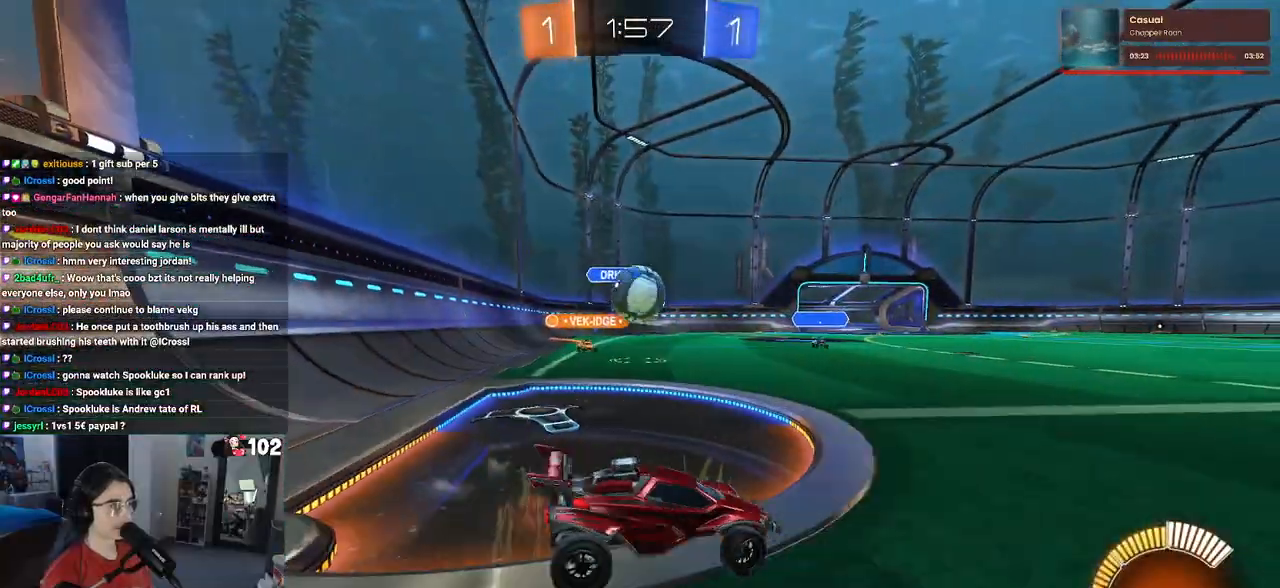
{"buttons": ["R1", "R2"], "left_stick": "up-left", "right_stick": "center", "events": [[250, "CROSS", "down"], [267, "R1", "down"], [333, "left_stick", "down"], [433, "CROSS", "up"], [450, "left_stick", "up-left"]]}
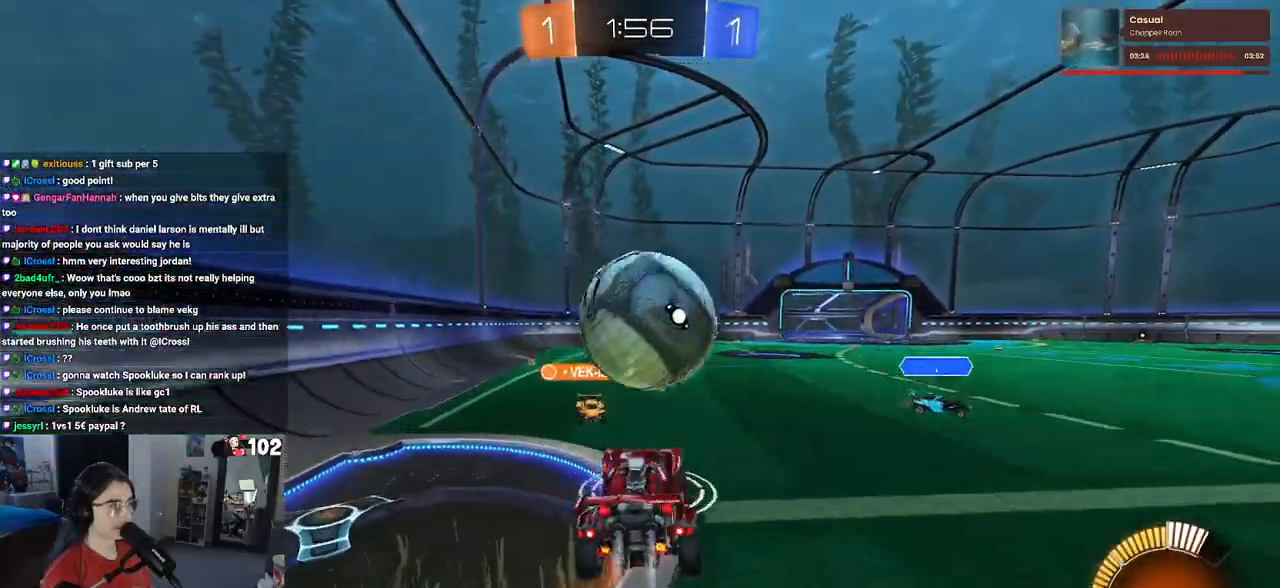
{"buttons": ["SQUARE", "R1", "R2"], "left_stick": "down-left", "right_stick": "center", "events": [[17, "CROSS", "down"], [100, "SQUARE", "down"], [133, "CROSS", "up"], [133, "left_stick", "down-left"]]}
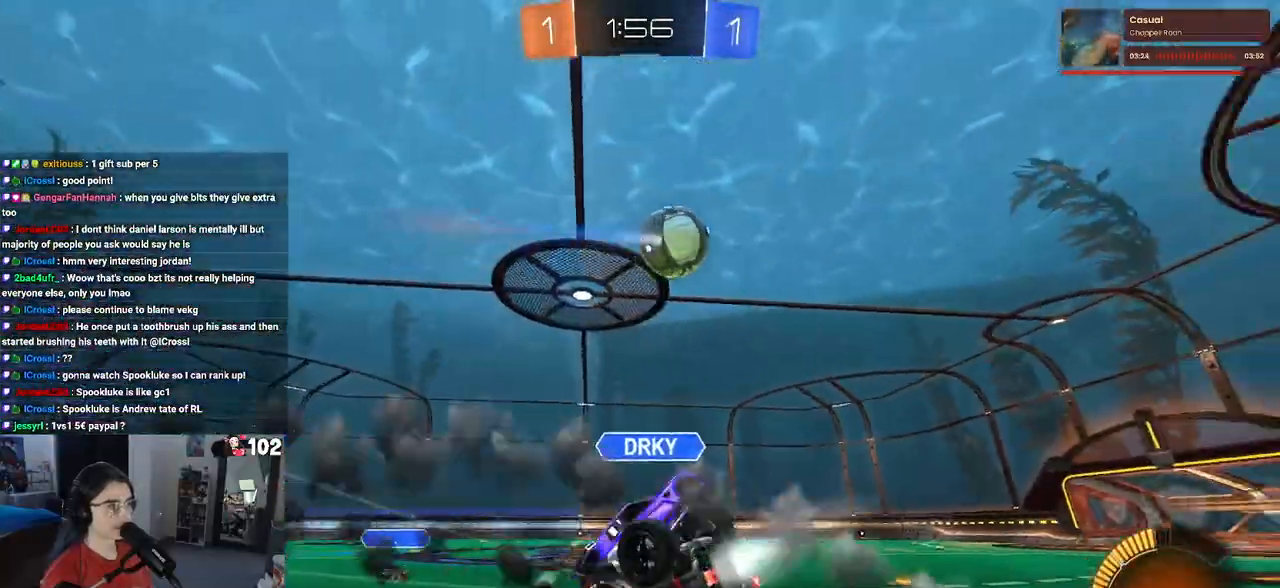
{"buttons": ["R2"], "left_stick": "down-right", "right_stick": "center", "events": [[267, "R1", "up"], [483, "left_stick", "down-right"], [500, "SQUARE", "up"]]}
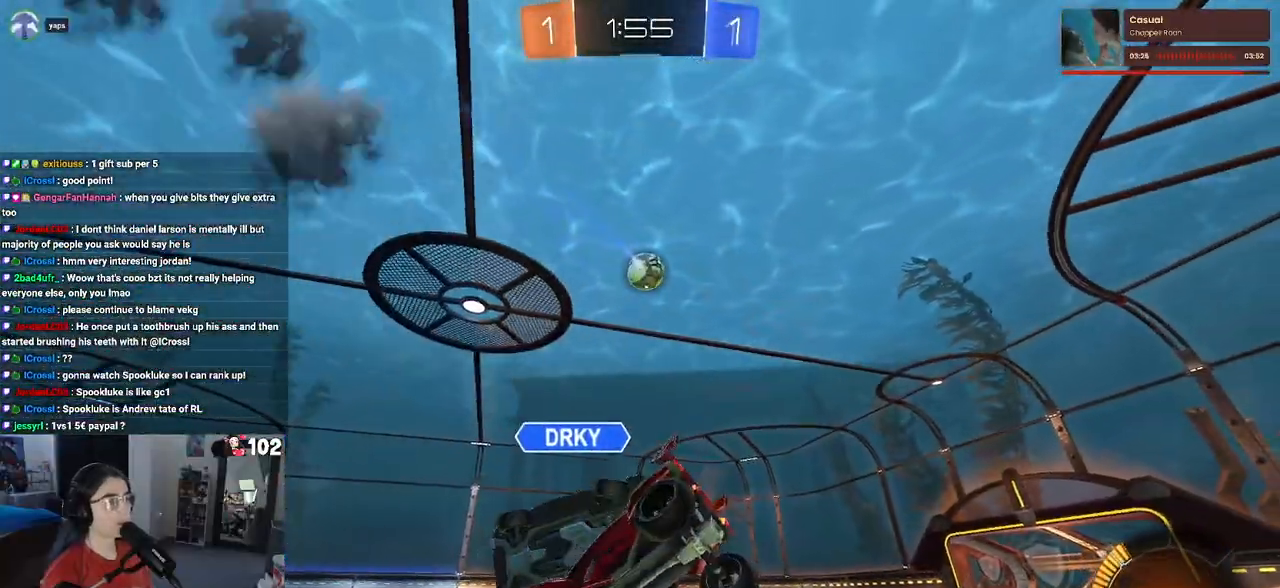
{"buttons": ["R2"], "left_stick": "down-right", "right_stick": "center", "events": []}
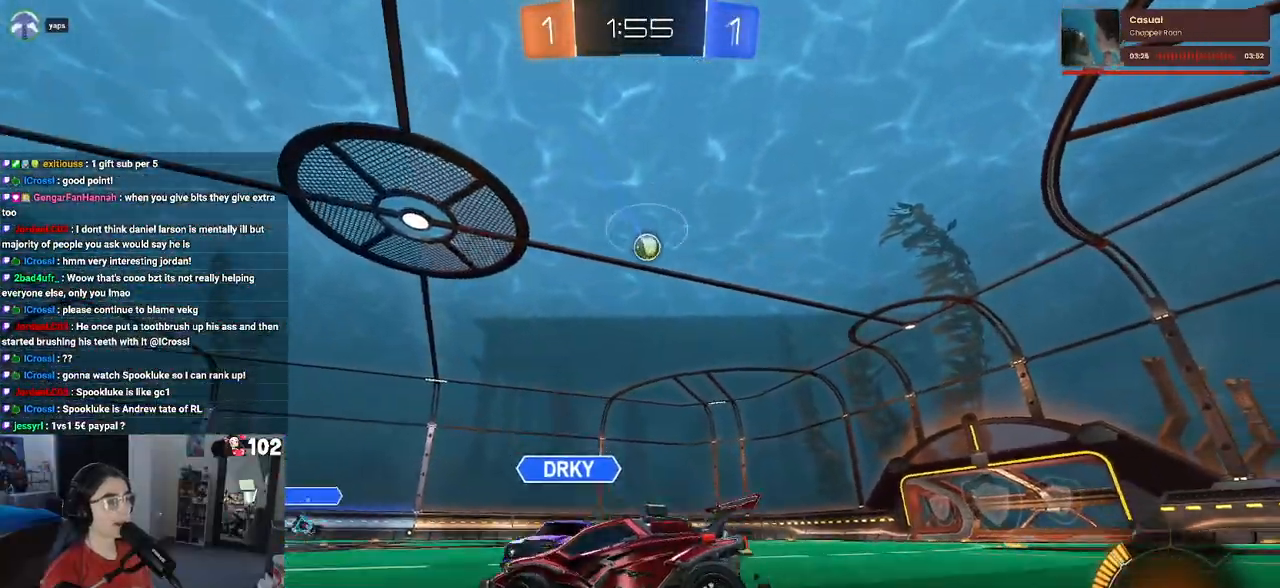
{"buttons": ["R2"], "left_stick": "right", "right_stick": "center", "events": [[400, "left_stick", "right"]]}
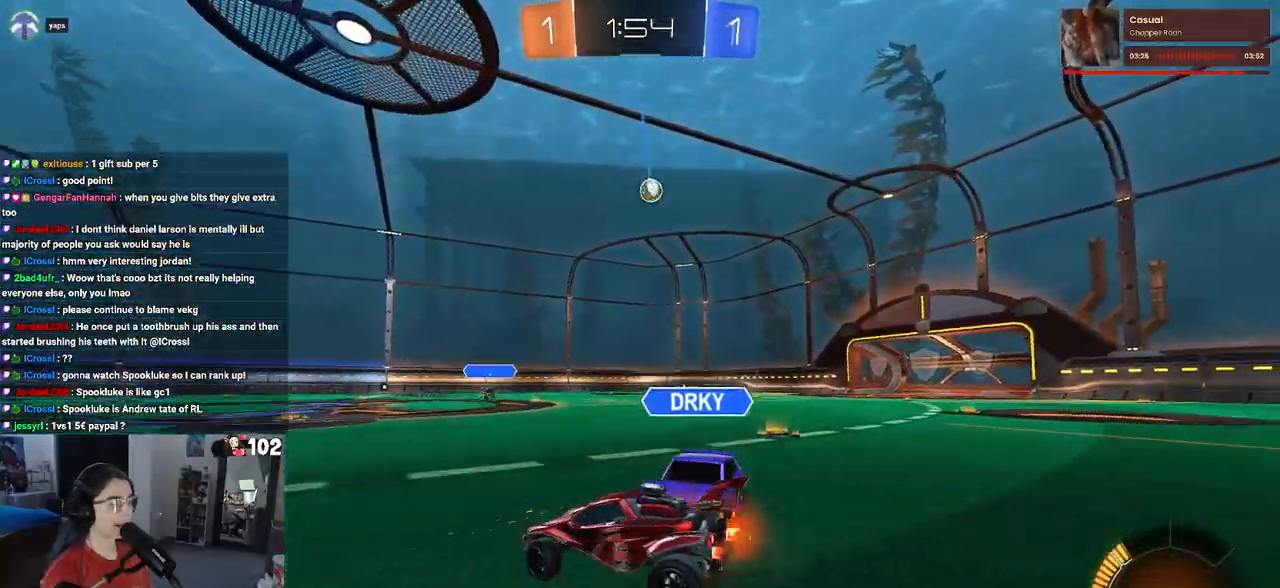
{"buttons": ["R2"], "left_stick": "right", "right_stick": "center", "events": []}
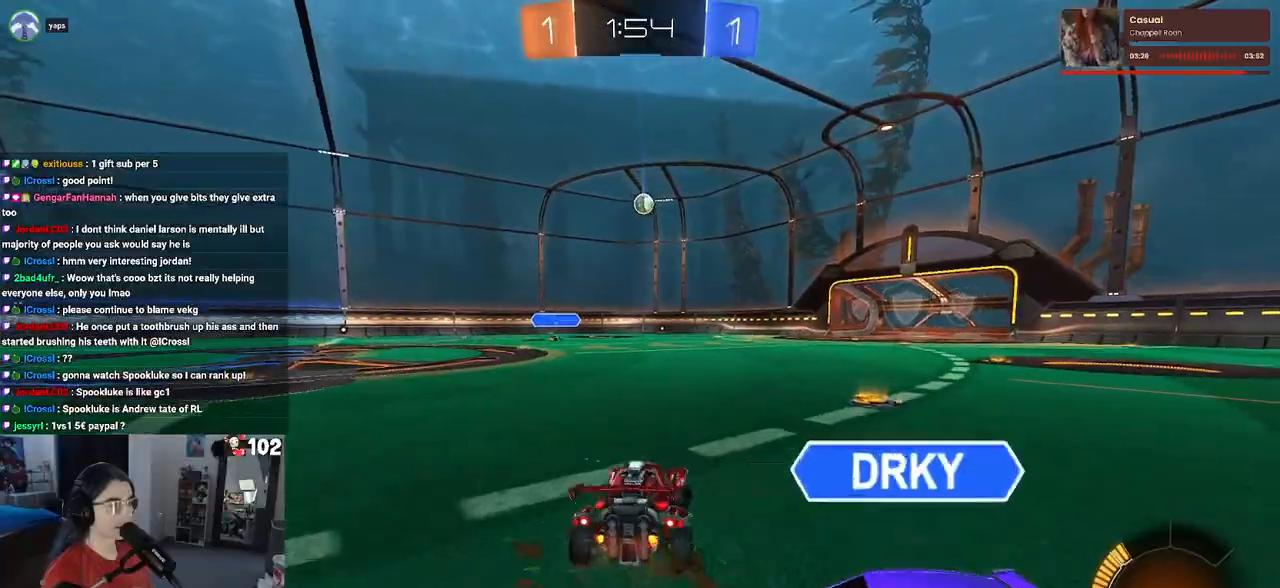
{"buttons": ["CROSS", "R2"], "left_stick": "up-right", "right_stick": "center", "events": [[283, "left_stick", "left"], [433, "CROSS", "down"], [483, "left_stick", "up-right"]]}
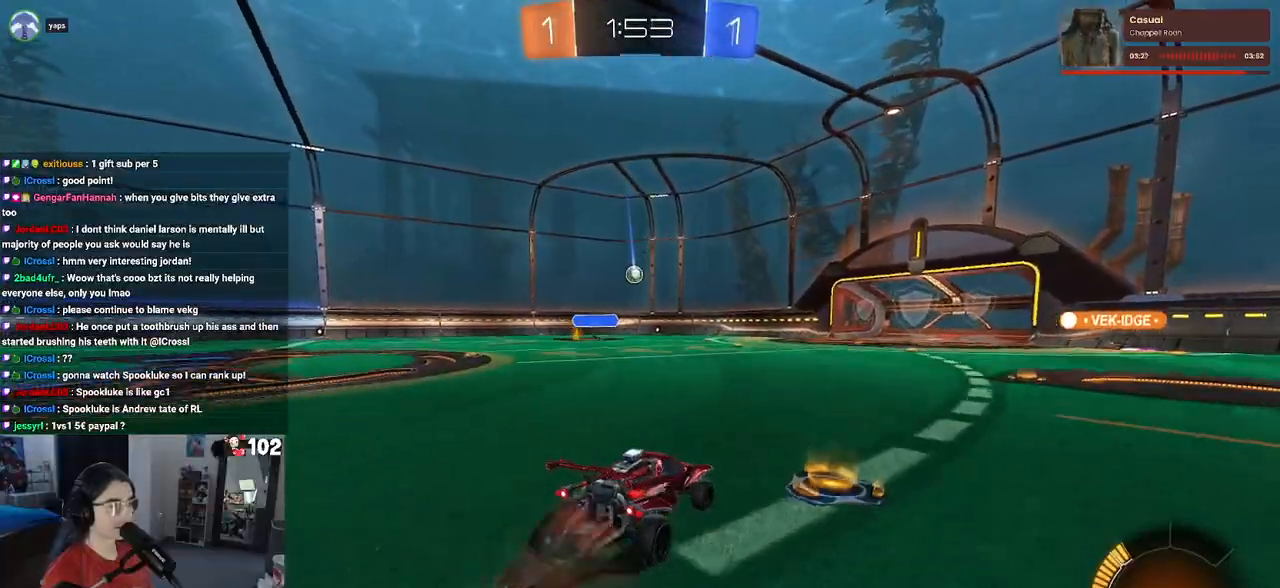
{"buttons": ["SQUARE", "R2"], "left_stick": "down-right", "right_stick": "center", "events": [[17, "CROSS", "up"], [67, "CROSS", "down"], [150, "SQUARE", "down"], [183, "CROSS", "up"], [183, "left_stick", "down-right"]]}
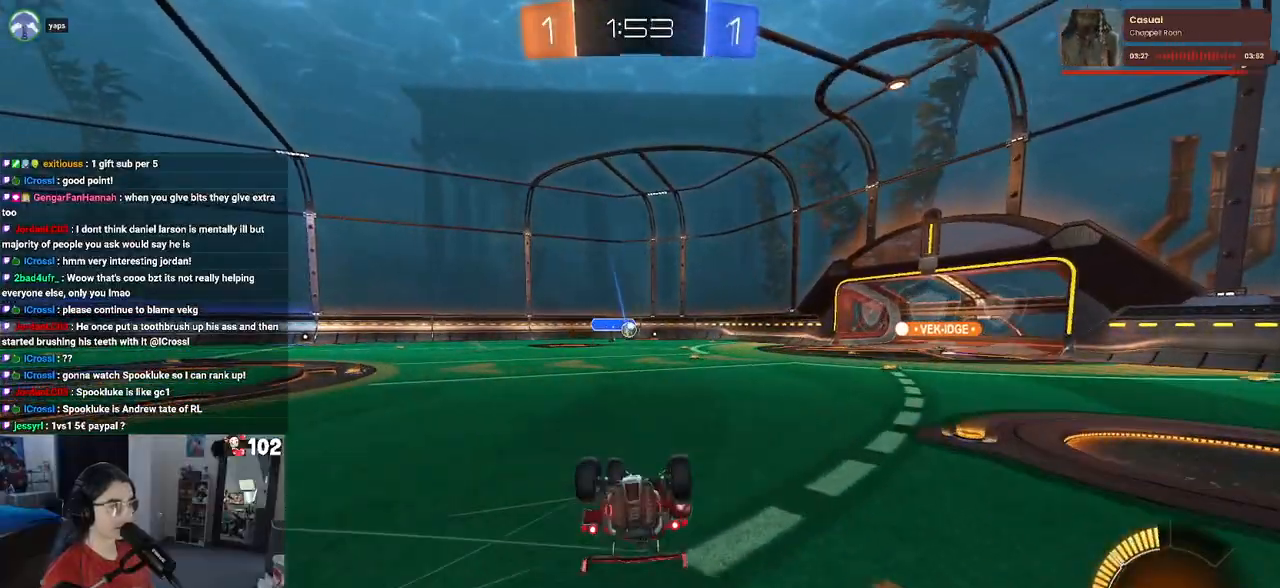
{"buttons": ["R2"], "left_stick": "left", "right_stick": "center", "events": [[333, "SQUARE", "up"], [367, "left_stick", "center"], [500, "left_stick", "left"]]}
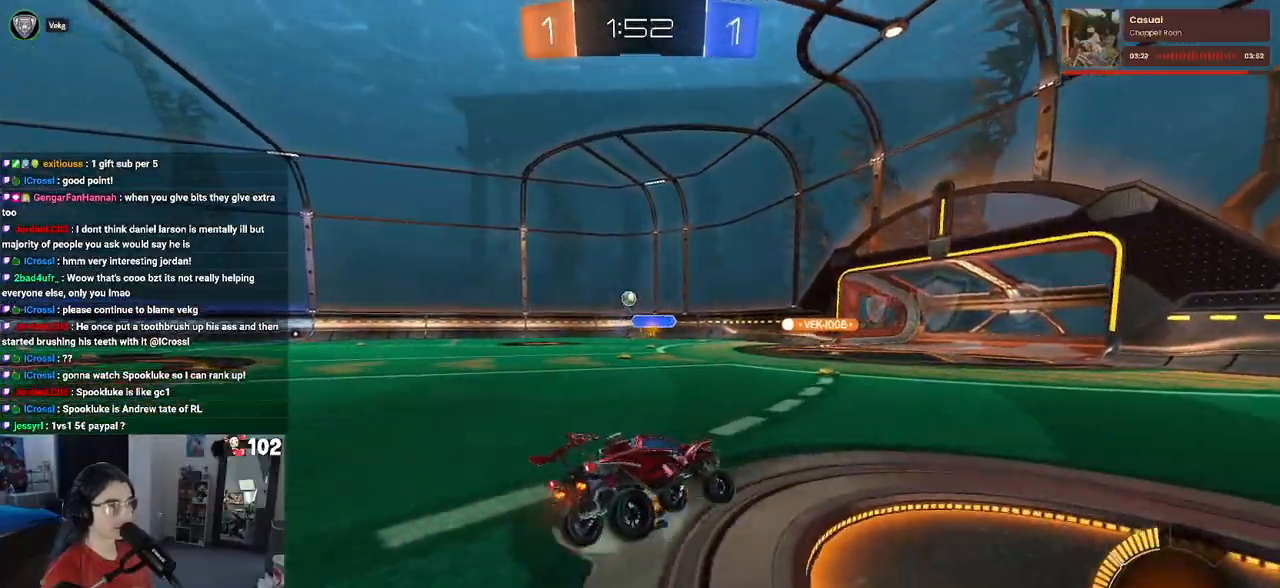
{"buttons": ["R2"], "left_stick": "center", "right_stick": "center", "events": [[400, "left_stick", "center"]]}
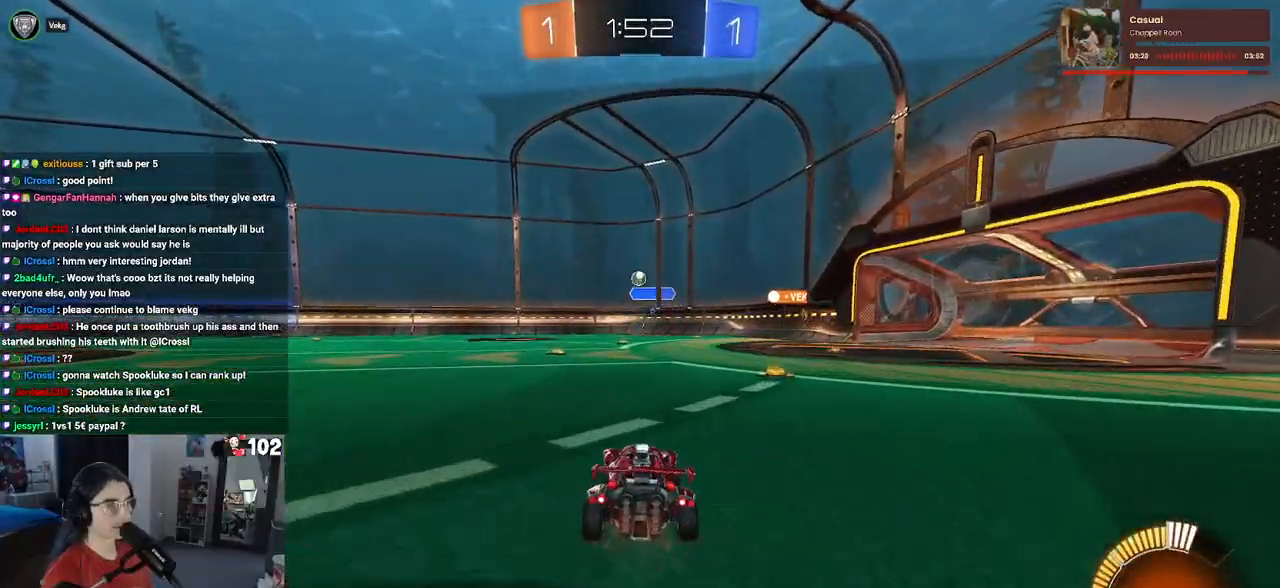
{"buttons": ["R2"], "left_stick": "right", "right_stick": "center", "events": [[133, "left_stick", "right"]]}